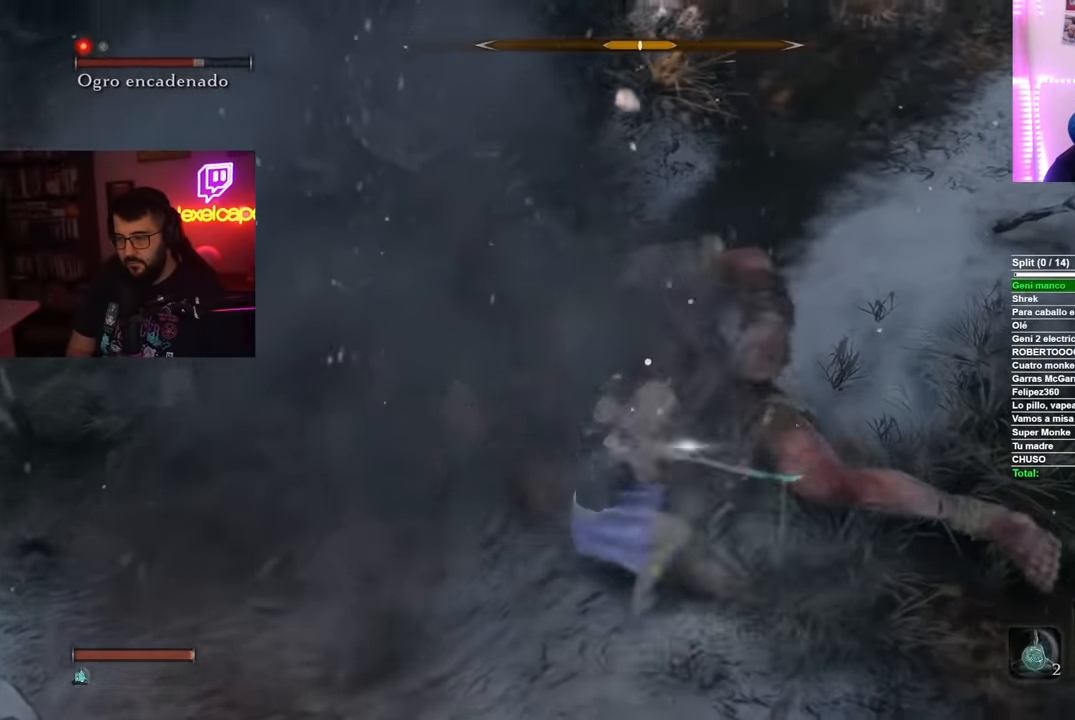
Gameplay with a controller (Xbox layout); each line is a JSON object with the inputs held at the frame after it. "events" lists button and stick changes between this image and that frame as [ms after this image, input, new state], when the widget could be followed in between.
{"buttons": ["R1"], "left_stick": "up-right", "right_stick": "center", "events": []}
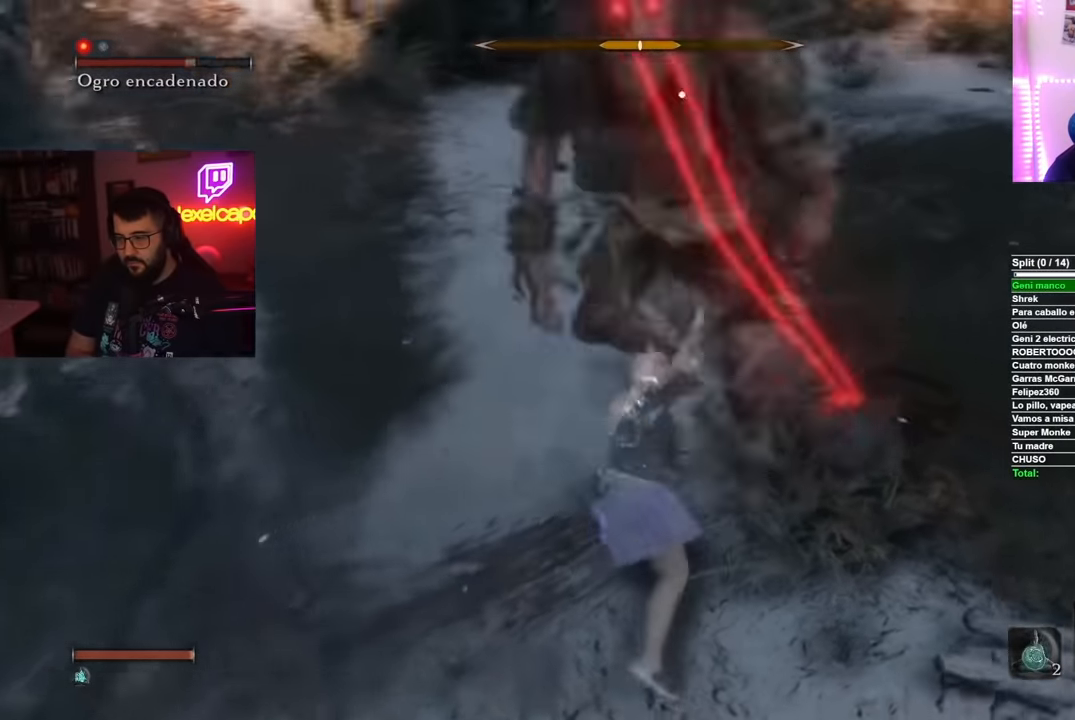
{"buttons": ["R1"], "left_stick": "up", "right_stick": "center", "events": [[33, "left_stick", "center"], [167, "R1", "up"], [217, "left_stick", "up-right"], [267, "left_stick", "up"], [384, "R1", "down"]]}
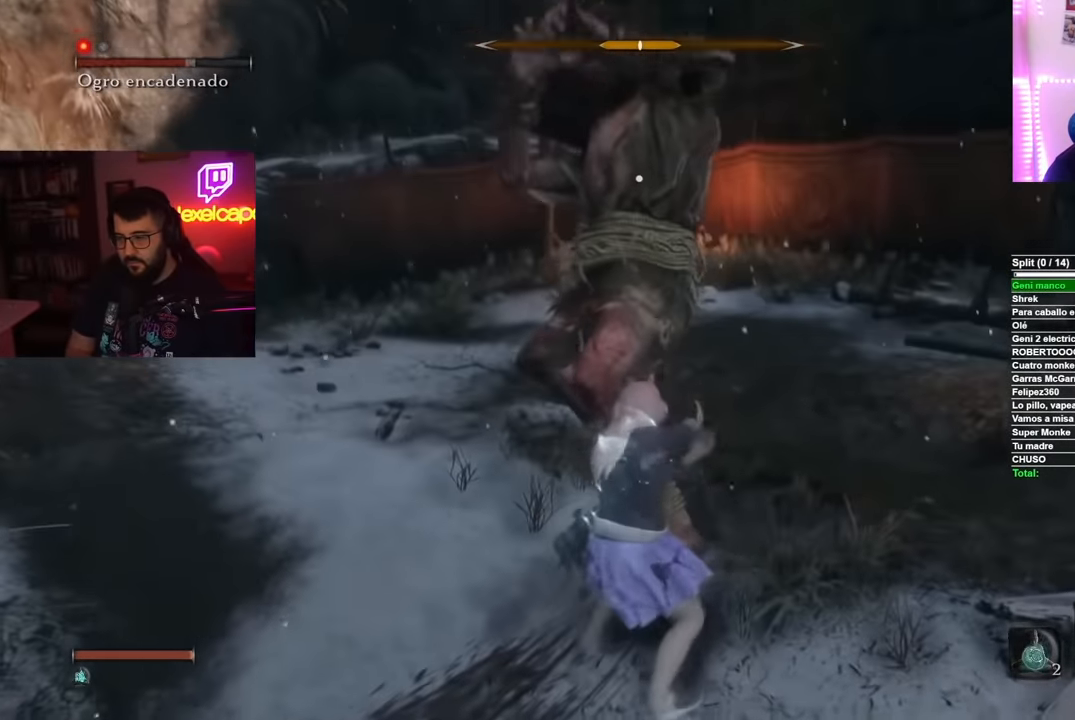
{"buttons": ["R1"], "left_stick": "up-right", "right_stick": "center", "events": [[384, "left_stick", "up-right"]]}
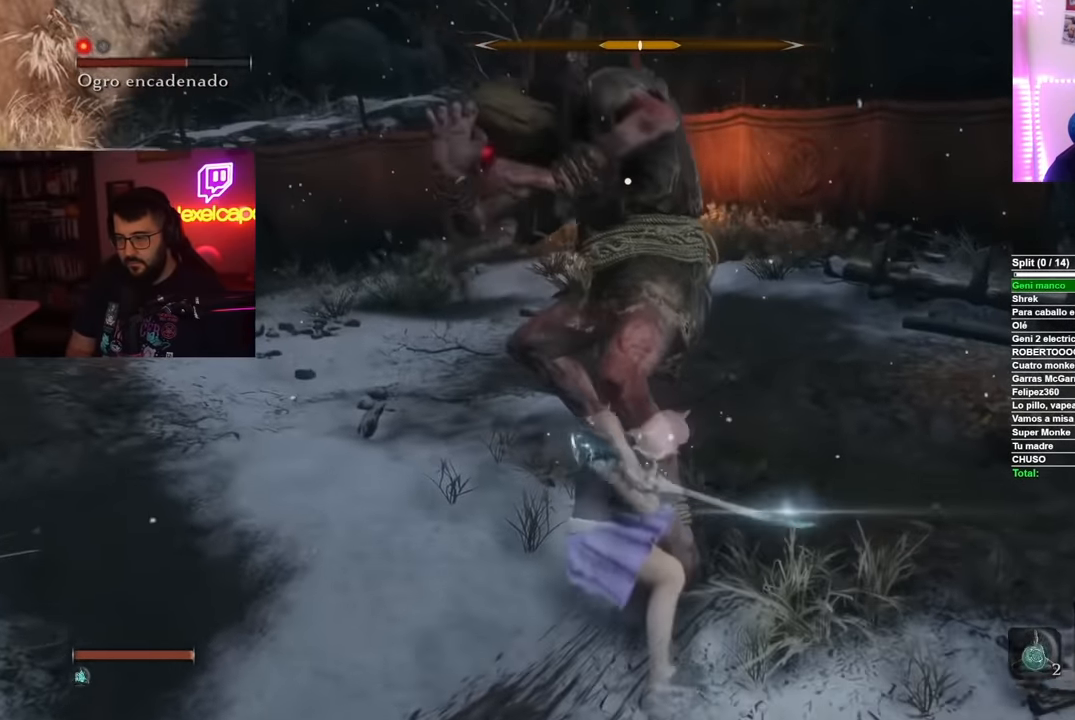
{"buttons": ["R1"], "left_stick": "right", "right_stick": "center", "events": [[267, "R1", "up"], [267, "left_stick", "right"], [333, "R1", "down"]]}
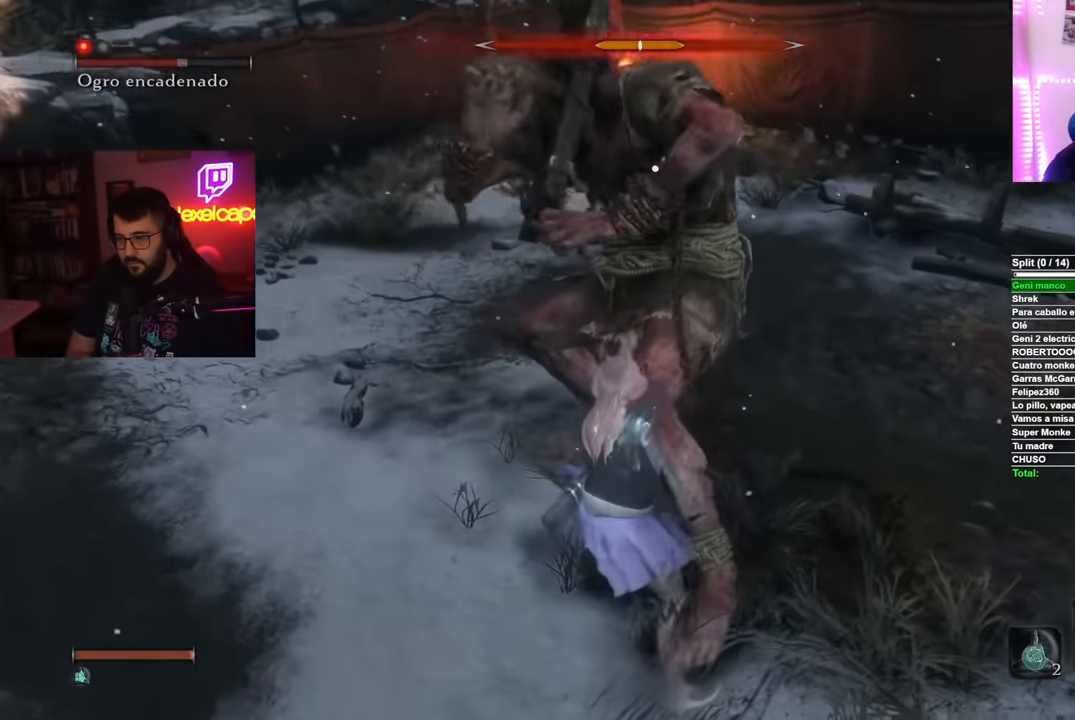
{"buttons": ["R1"], "left_stick": "up-right", "right_stick": "center", "events": [[67, "left_stick", "up-right"]]}
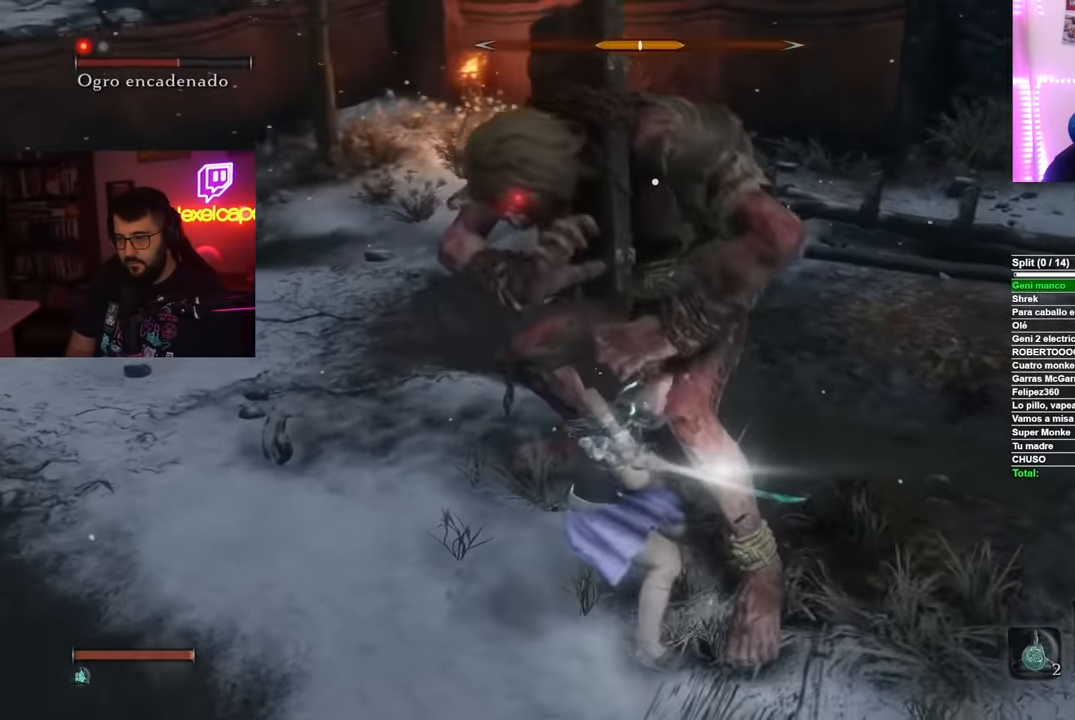
{"buttons": [], "left_stick": "right", "right_stick": "center", "events": [[183, "left_stick", "center"], [350, "left_stick", "right"], [467, "R1", "up"]]}
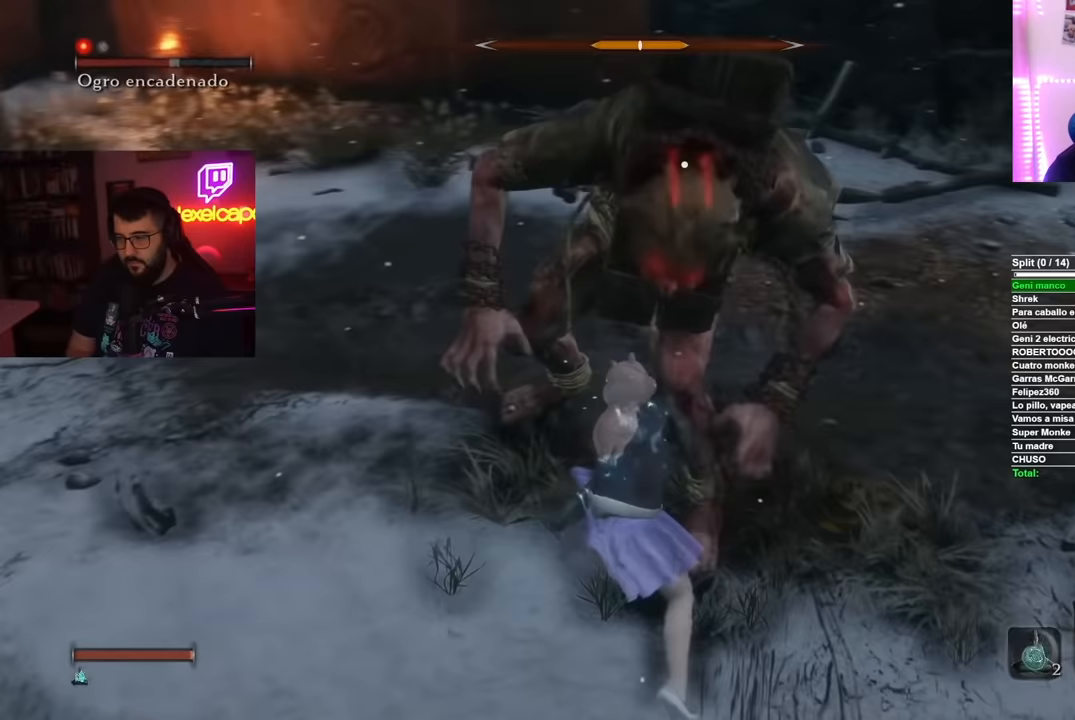
{"buttons": [], "left_stick": "right", "right_stick": "center", "events": [[83, "left_stick", "up-right"], [300, "left_stick", "right"]]}
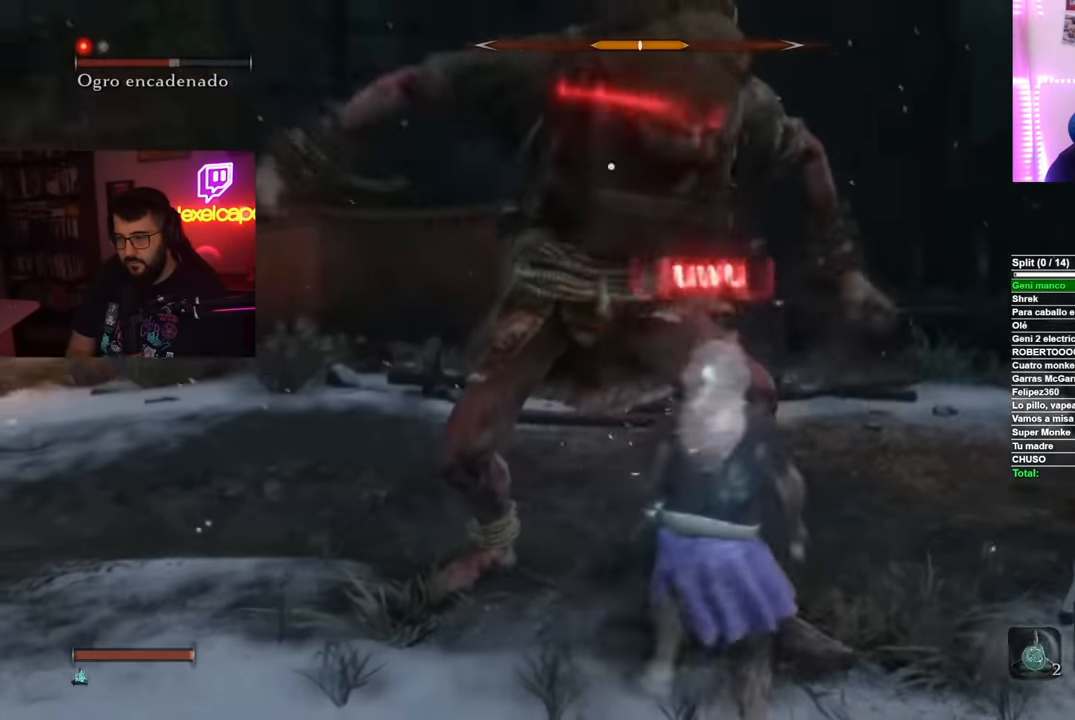
{"buttons": ["R1"], "left_stick": "up", "right_stick": "center", "events": [[17, "left_stick", "up-right"], [184, "B", "down"], [300, "B", "up"], [334, "left_stick", "up"], [384, "R1", "down"]]}
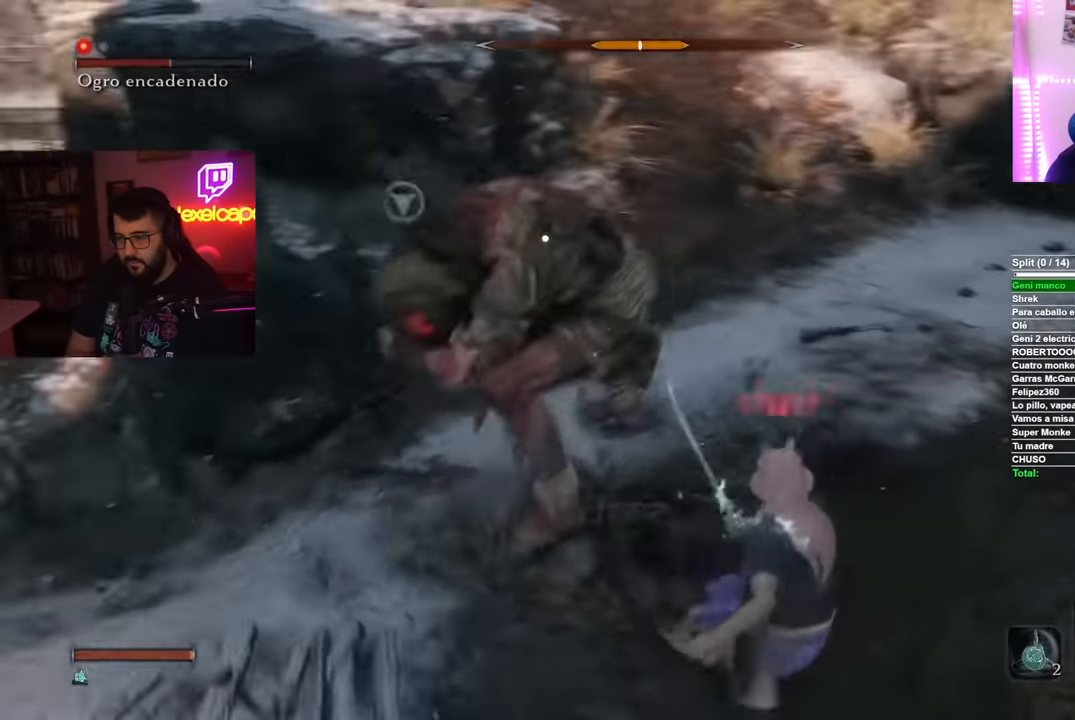
{"buttons": ["R1"], "left_stick": "up", "right_stick": "center", "events": []}
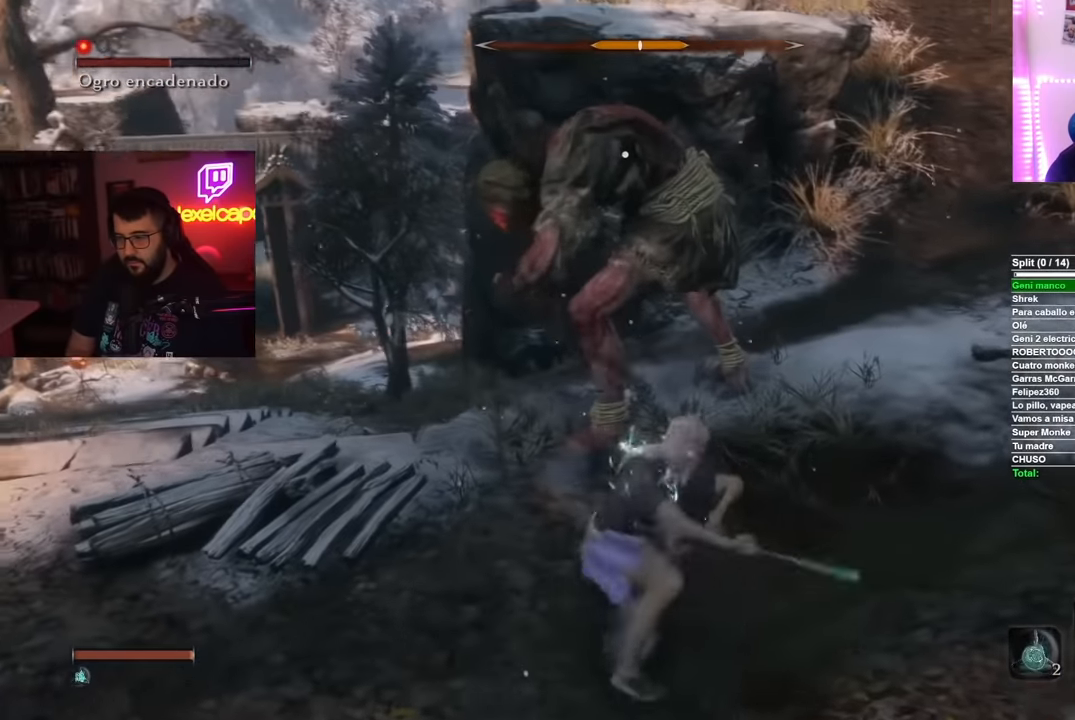
{"buttons": ["R1"], "left_stick": "center", "right_stick": "center", "events": [[17, "left_stick", "up-right"], [317, "left_stick", "center"]]}
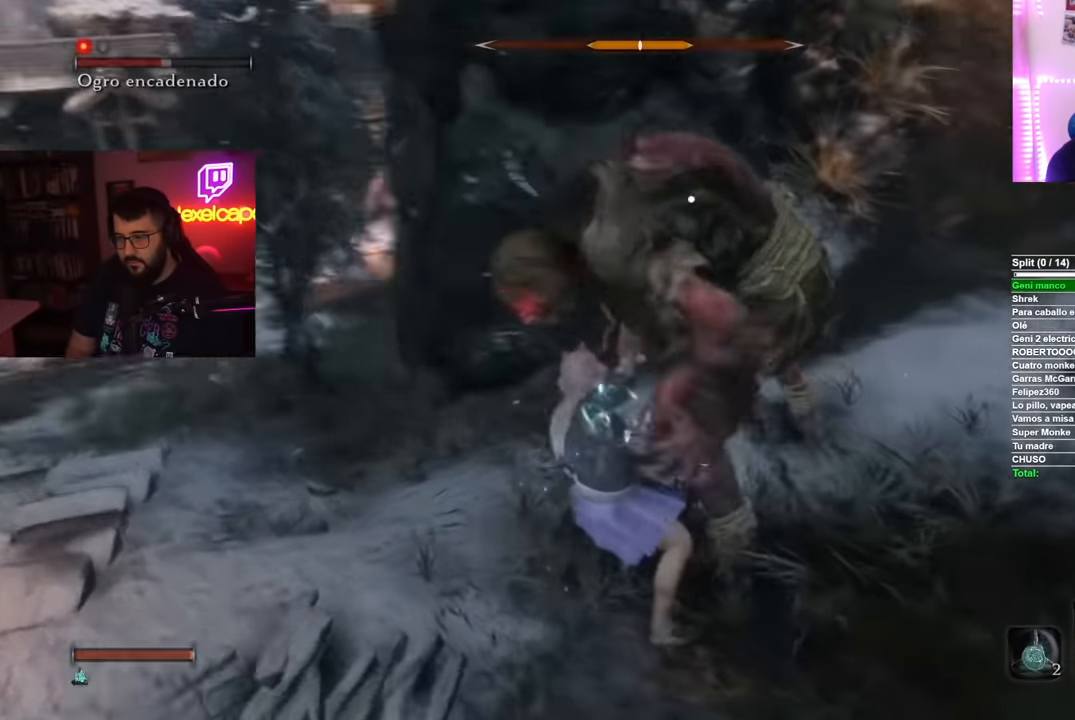
{"buttons": [], "left_stick": "right", "right_stick": "center", "events": [[16, "R1", "up"], [217, "left_stick", "right"]]}
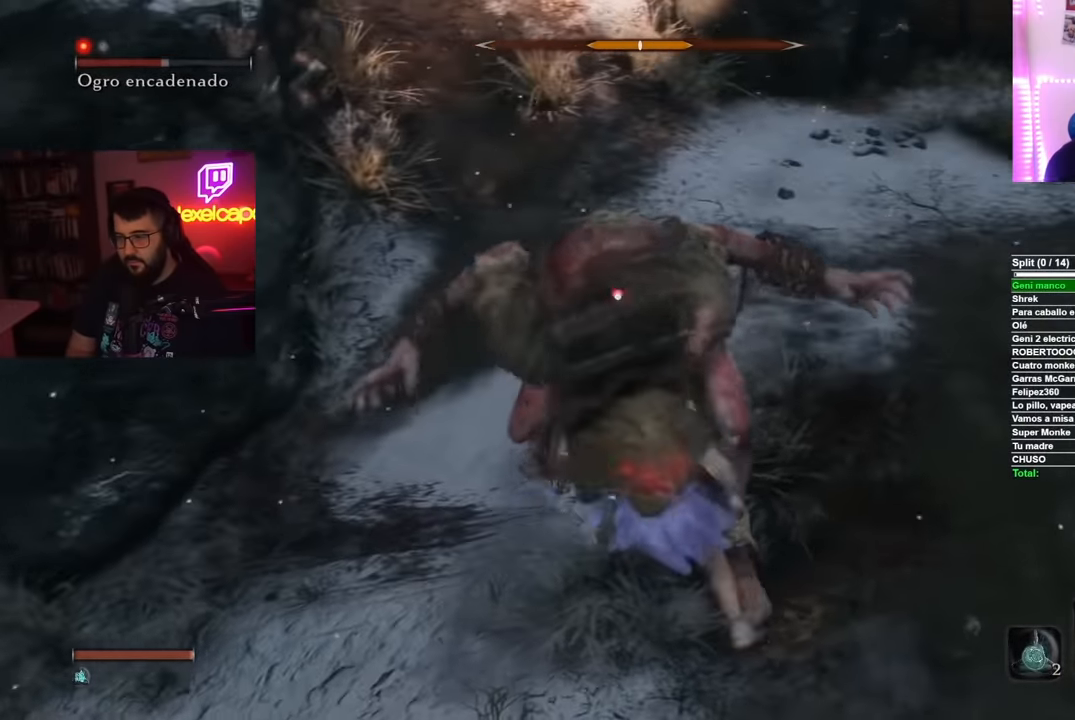
{"buttons": [], "left_stick": "up-left", "right_stick": "center", "events": [[67, "left_stick", "up-right"], [184, "left_stick", "up"], [234, "B", "down"], [367, "B", "up"], [384, "left_stick", "up-left"]]}
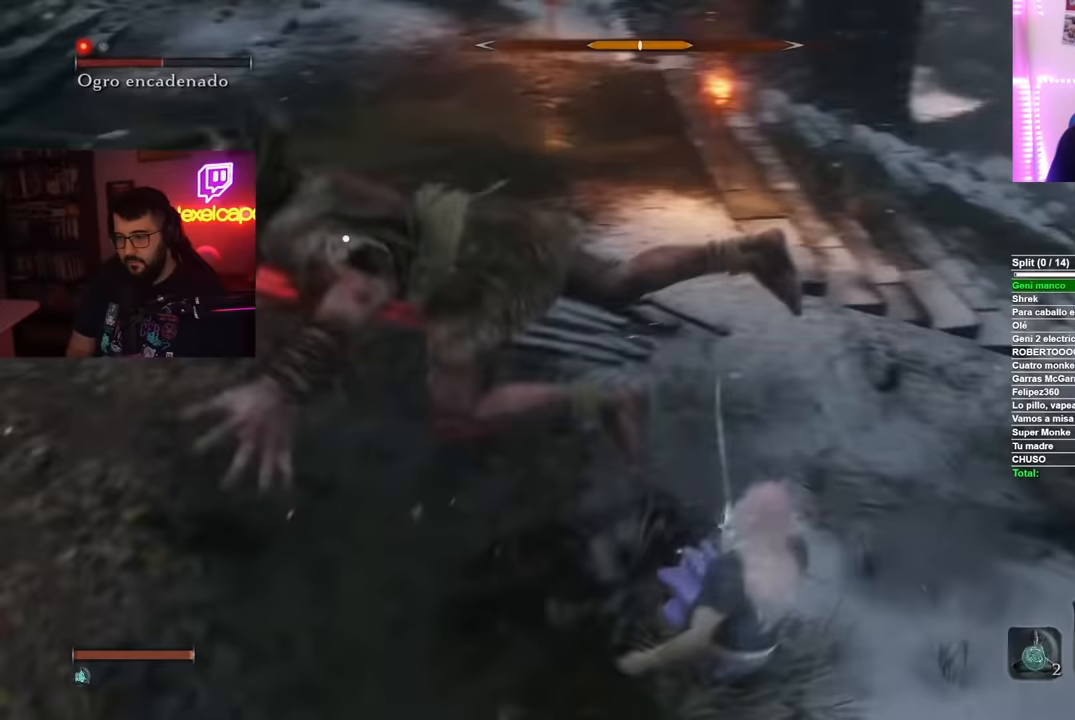
{"buttons": ["R1"], "left_stick": "up", "right_stick": "center", "events": [[116, "left_stick", "up"], [450, "R1", "down"]]}